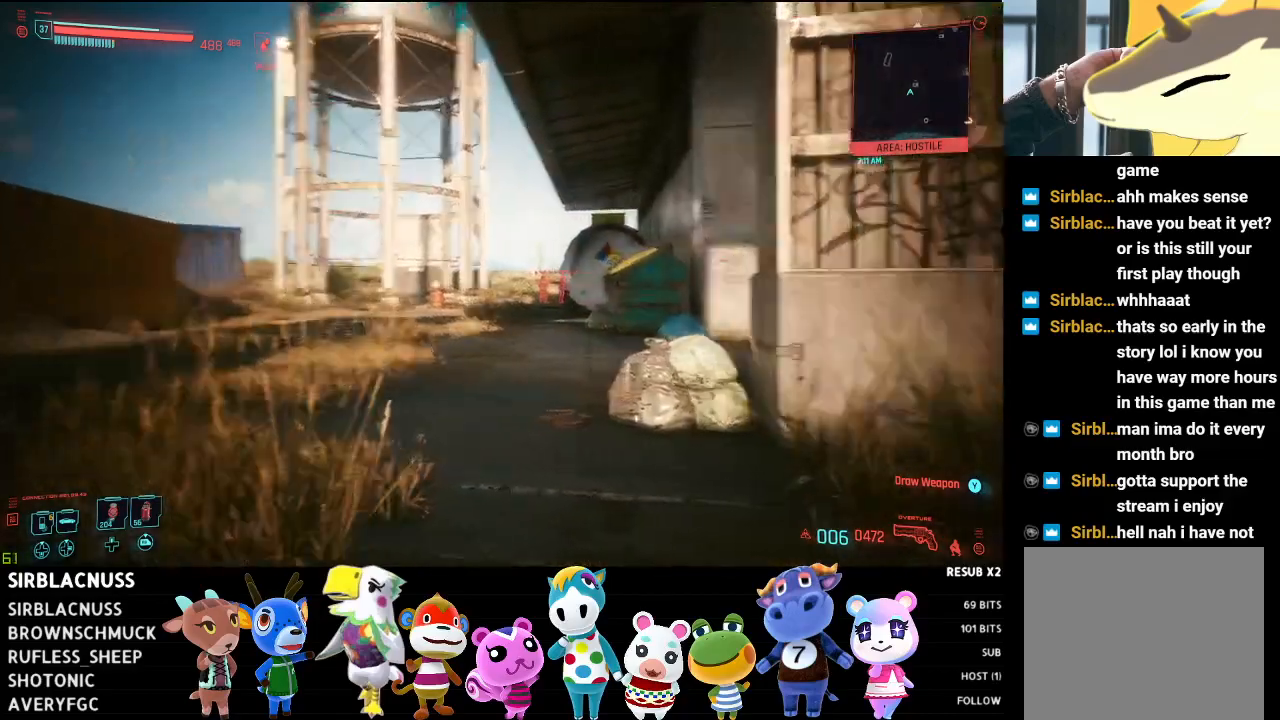
Gameplay with a controller (Xbox layout); each line is a JSON object with the inputs held at the frame after it. "events" lists button and stick changes between this image and that frame as [ms after this image, input, new state], when the widget could be followed in between.
{"buttons": ["L1"], "left_stick": "up-left", "right_stick": "up-left", "events": [[83, "right_stick", "center"], [367, "right_stick", "up-left"]]}
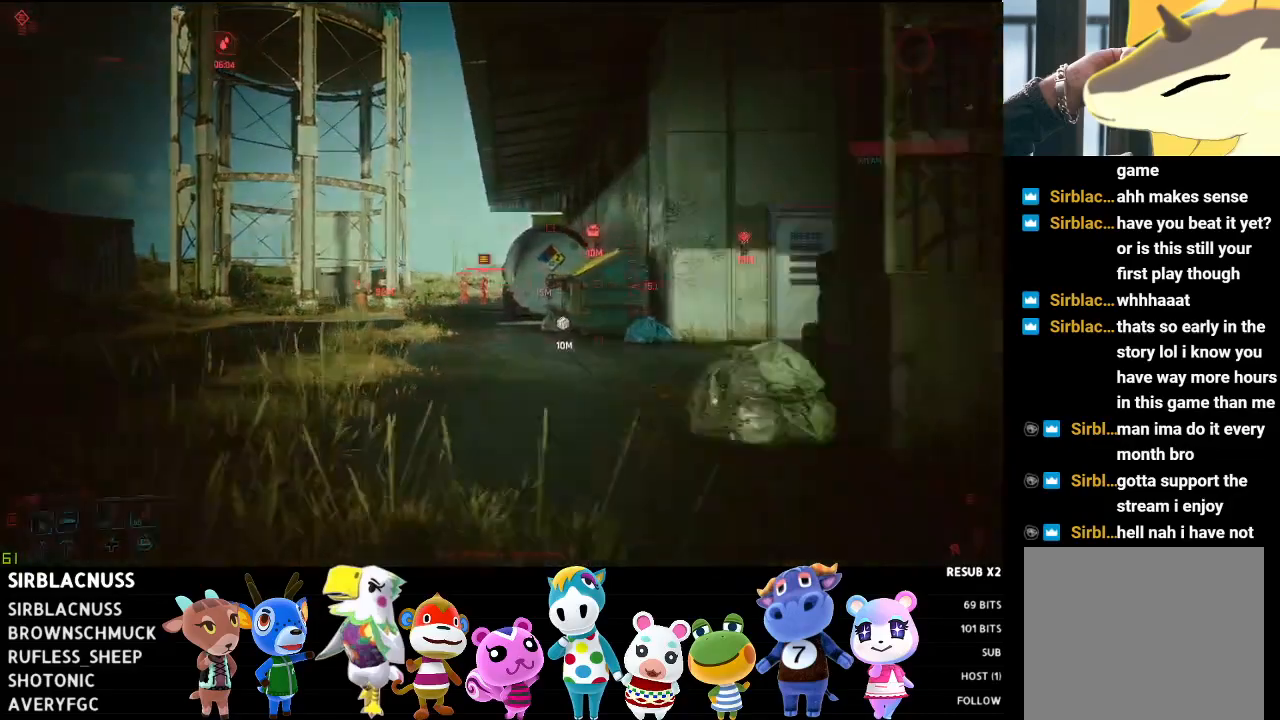
{"buttons": ["L1"], "left_stick": "up-left", "right_stick": "center", "events": [[17, "right_stick", "center"]]}
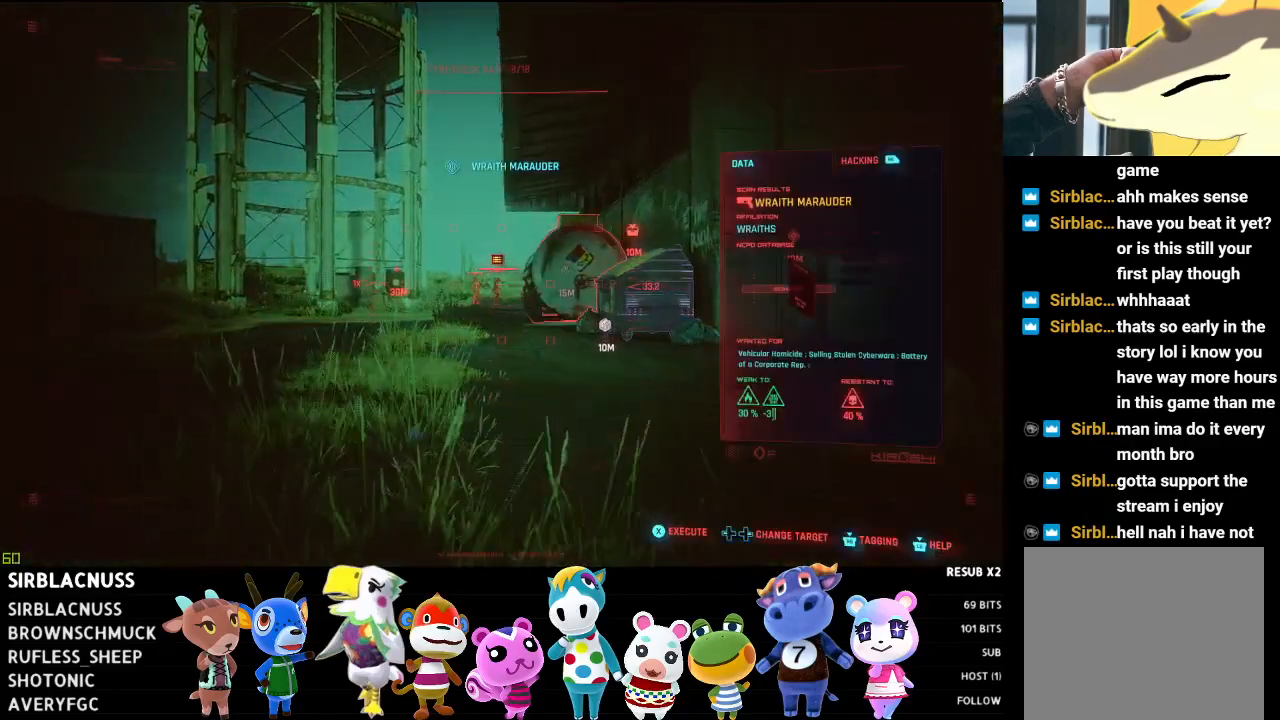
{"buttons": ["L1"], "left_stick": "up-left", "right_stick": "center", "events": []}
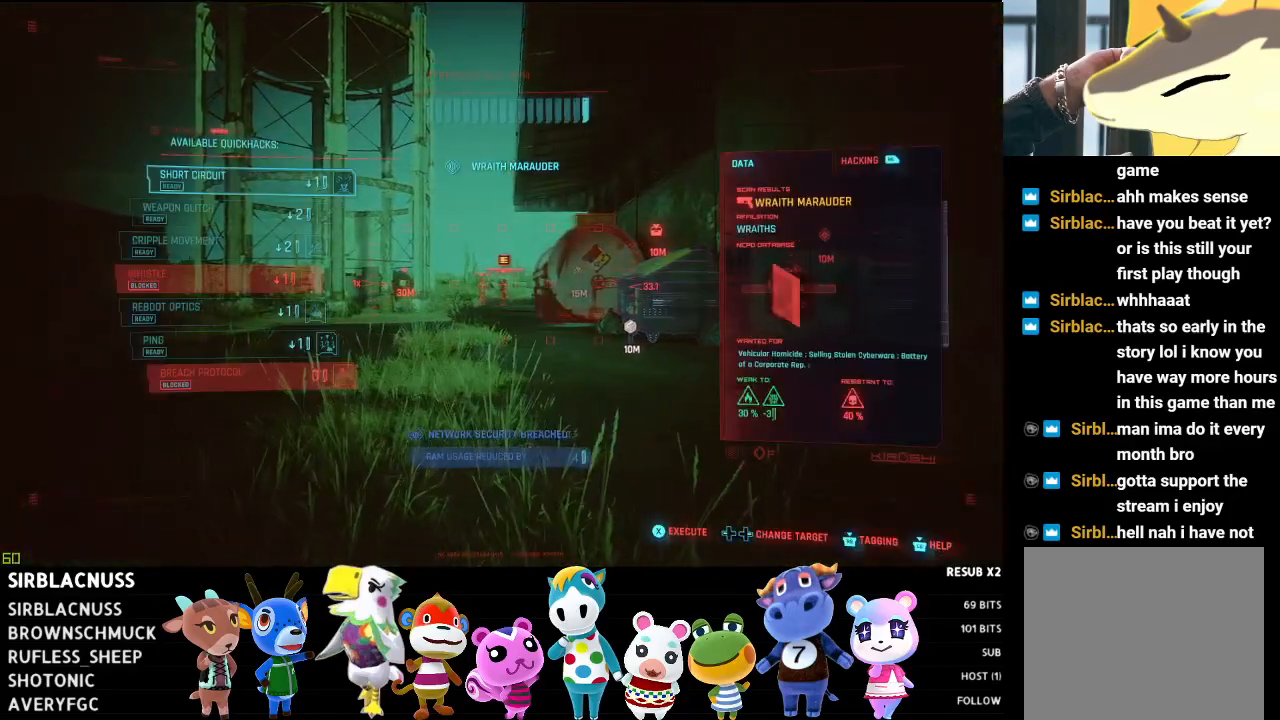
{"buttons": ["L1", "DPAD_DOWN"], "left_stick": "up-left", "right_stick": "center", "events": [[267, "DPAD_DOWN", "down"], [367, "DPAD_DOWN", "up"], [467, "DPAD_DOWN", "down"]]}
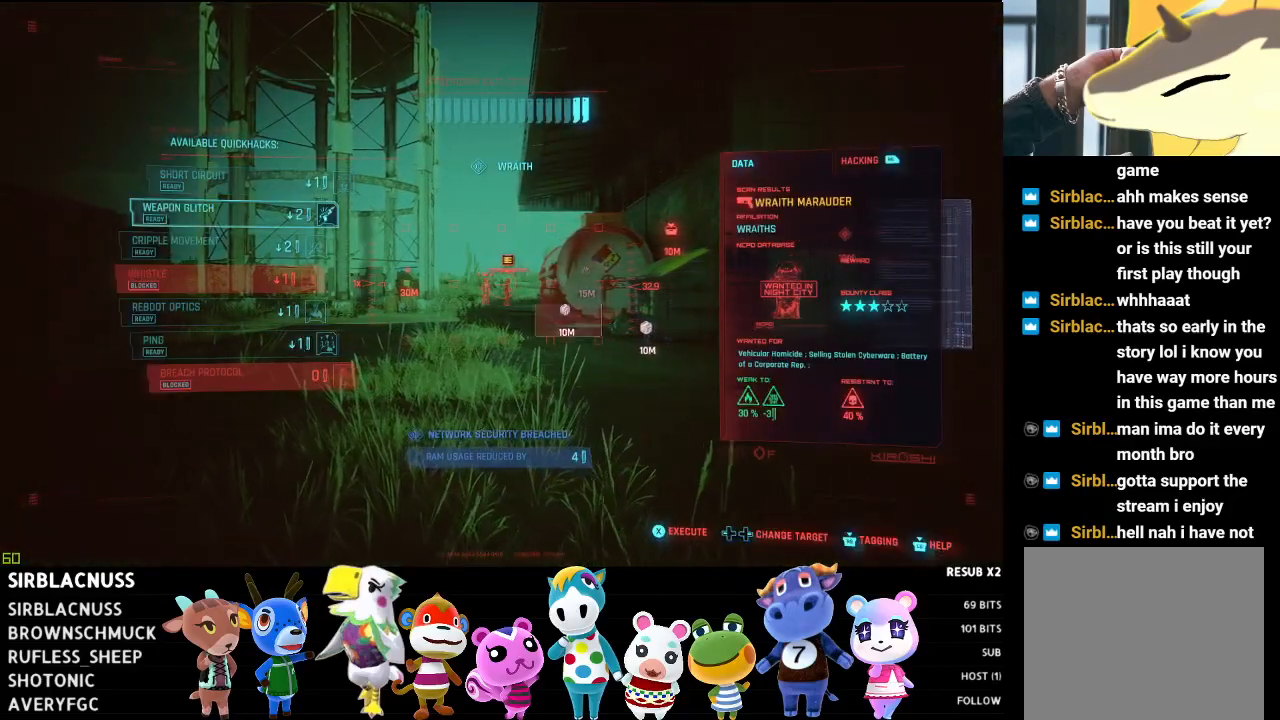
{"buttons": ["L1", "DPAD_DOWN"], "left_stick": "up-left", "right_stick": "center", "events": [[50, "DPAD_DOWN", "up"], [133, "DPAD_DOWN", "down"], [333, "DPAD_DOWN", "up"], [433, "DPAD_DOWN", "down"]]}
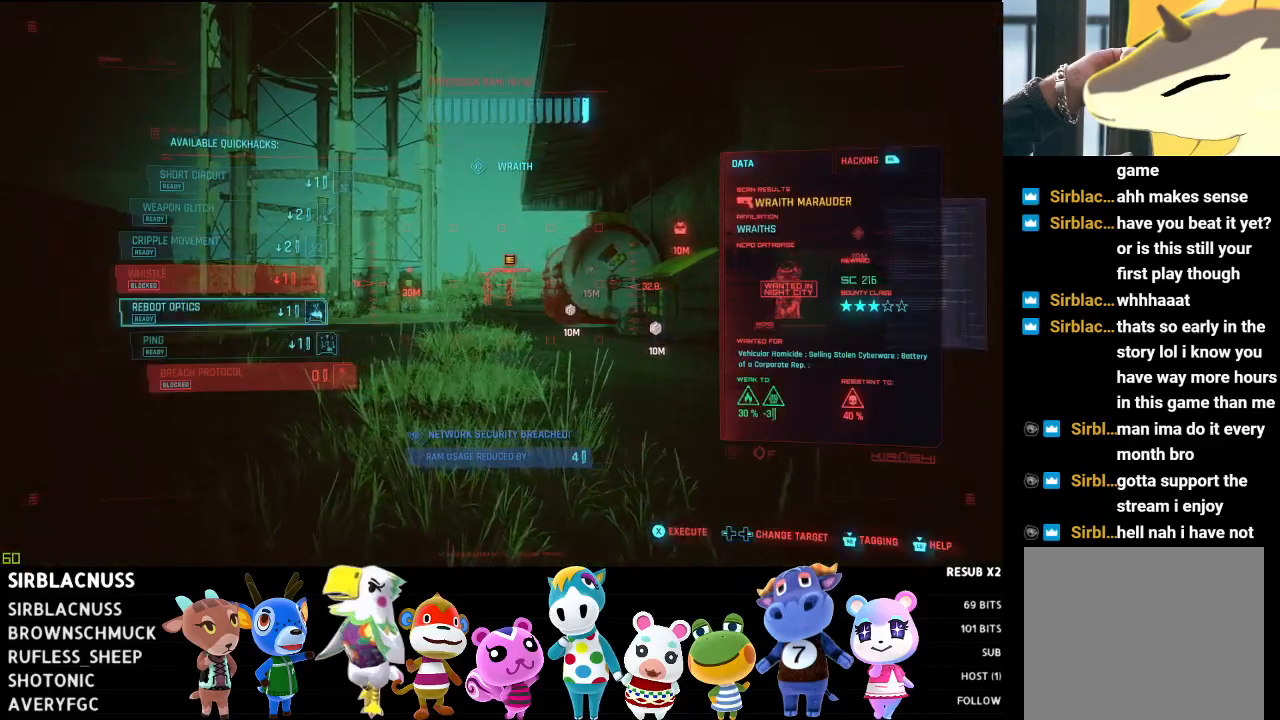
{"buttons": ["L1"], "left_stick": "up-left", "right_stick": "center", "events": [[50, "DPAD_DOWN", "up"], [133, "DPAD_DOWN", "down"], [217, "DPAD_DOWN", "up"], [450, "X", "down"], [500, "X", "up"]]}
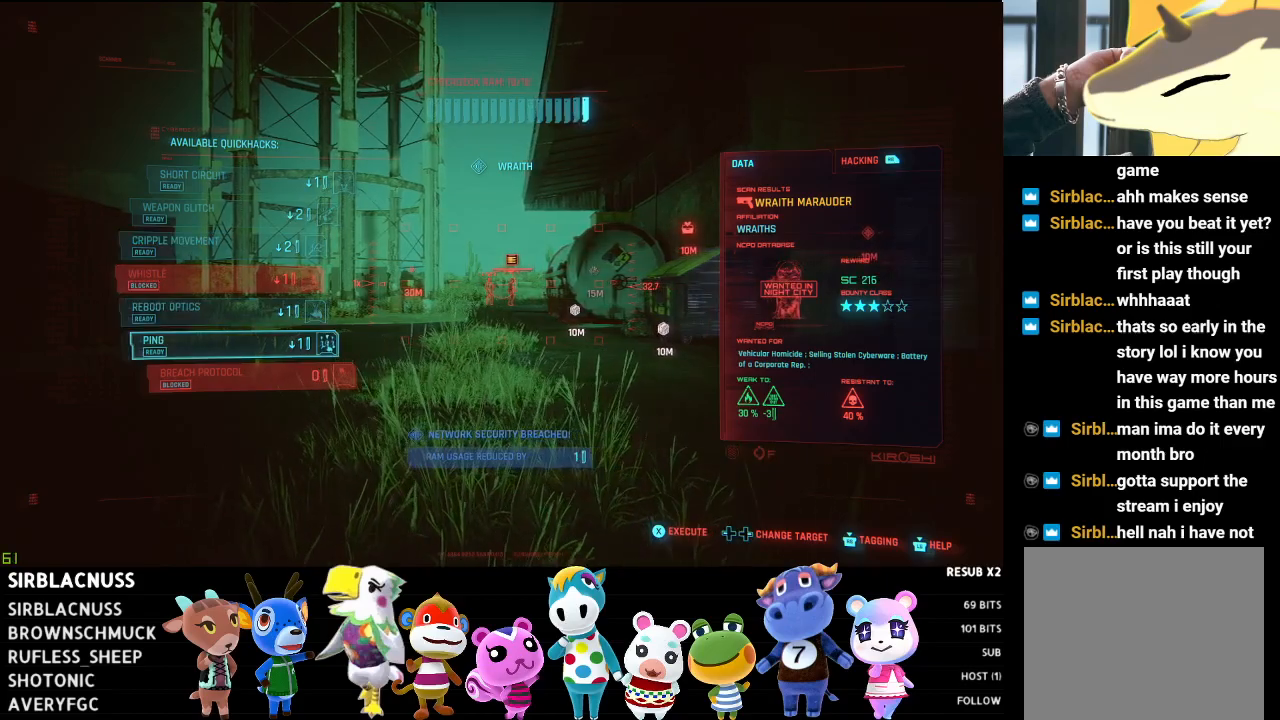
{"buttons": [], "left_stick": "left", "right_stick": "left", "events": [[167, "L1", "up"], [167, "left_stick", "left"], [300, "right_stick", "left"]]}
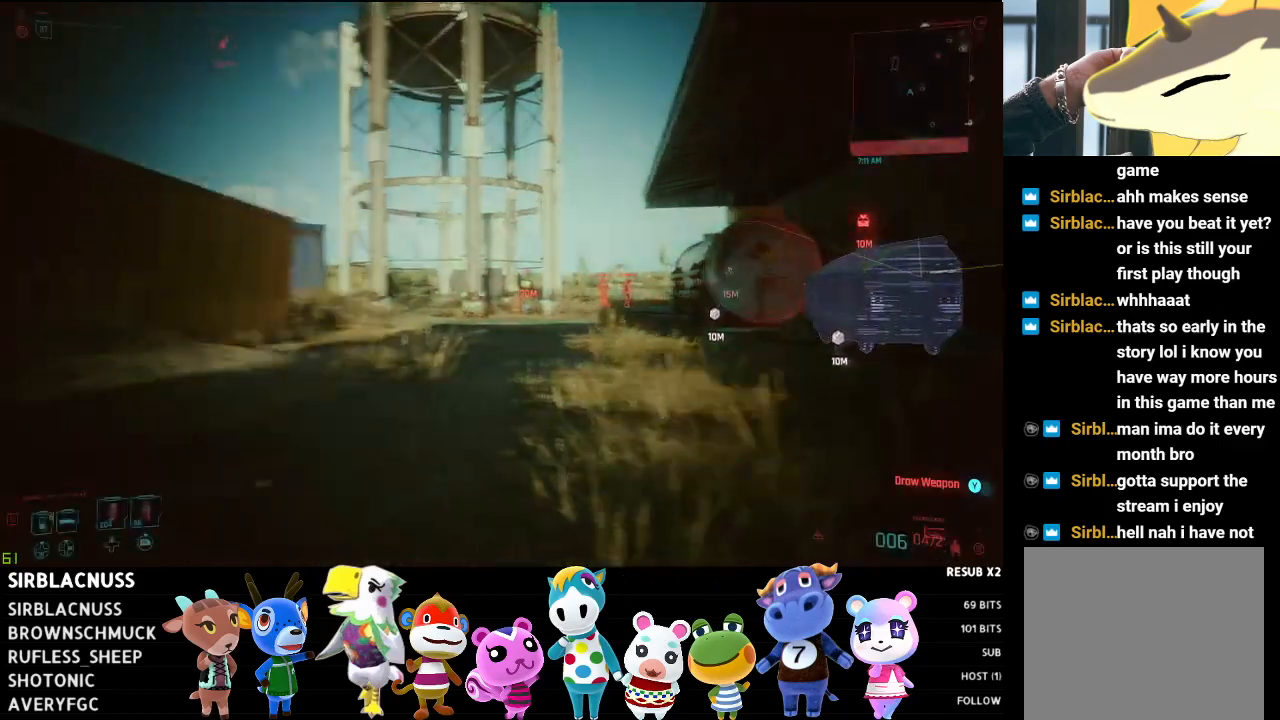
{"buttons": [], "left_stick": "left", "right_stick": "center", "events": [[33, "right_stick", "center"]]}
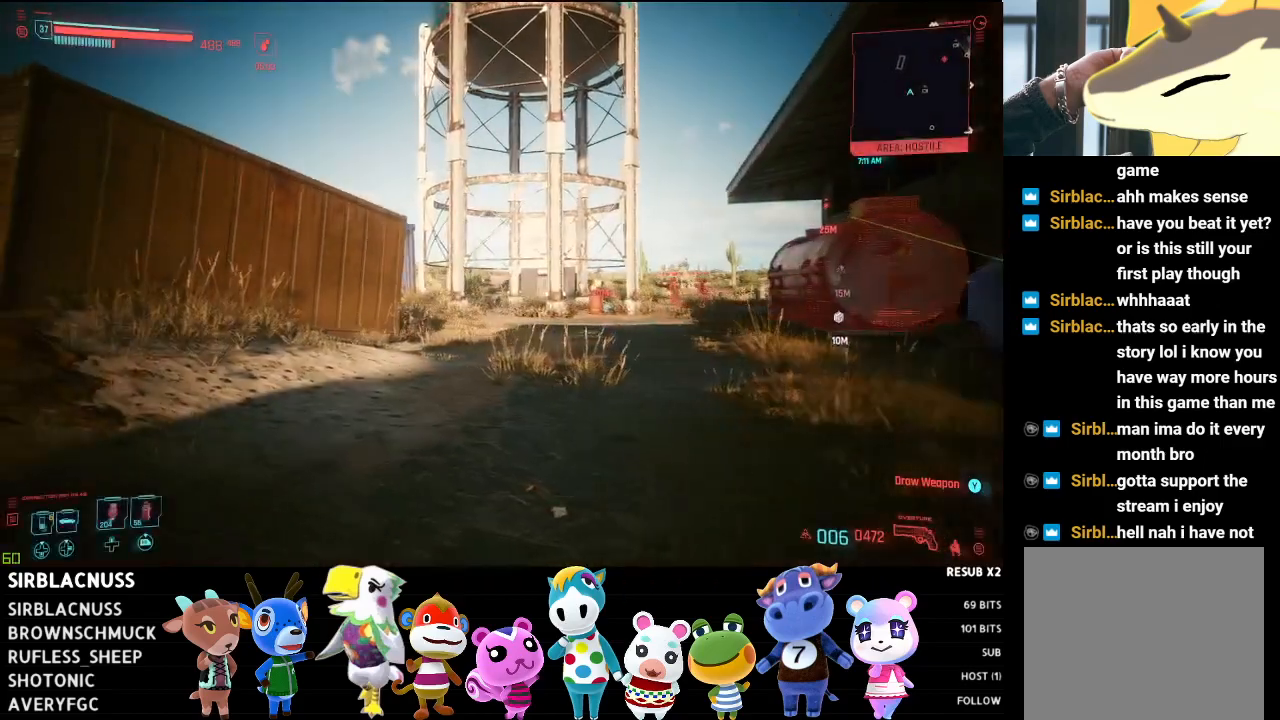
{"buttons": [], "left_stick": "left", "right_stick": "center", "events": []}
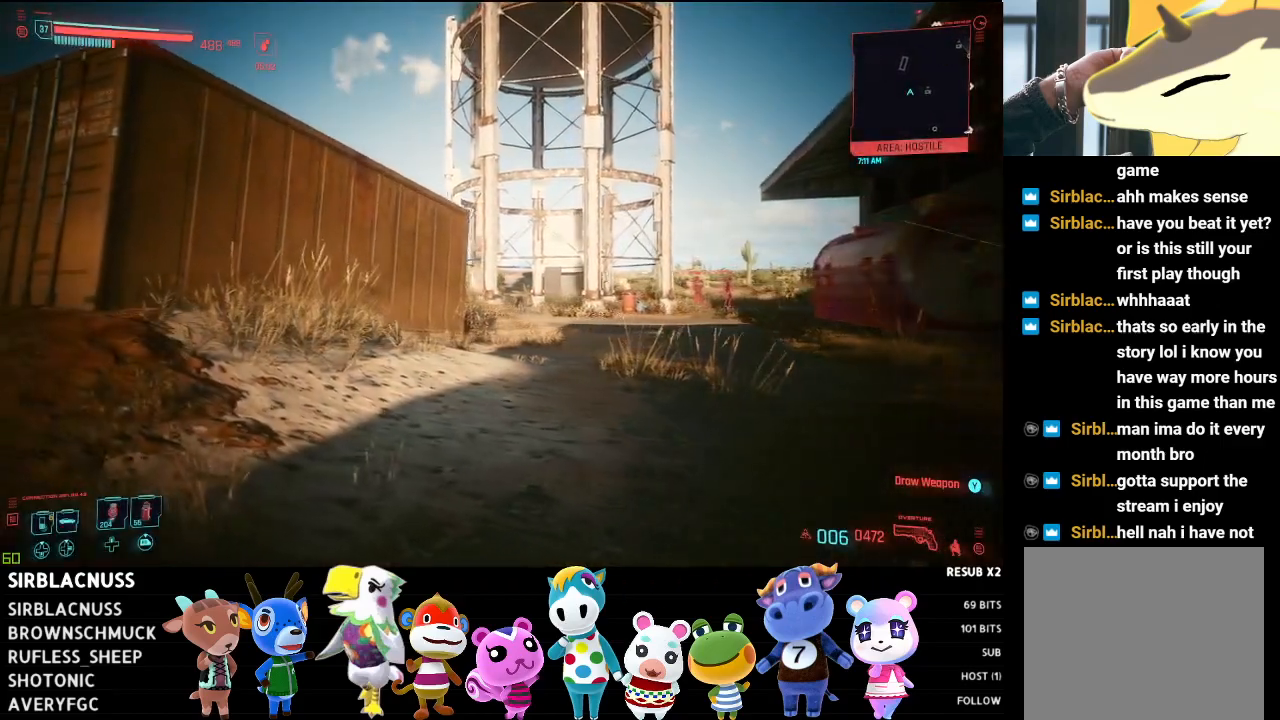
{"buttons": [], "left_stick": "left", "right_stick": "right", "events": [[400, "right_stick", "right"]]}
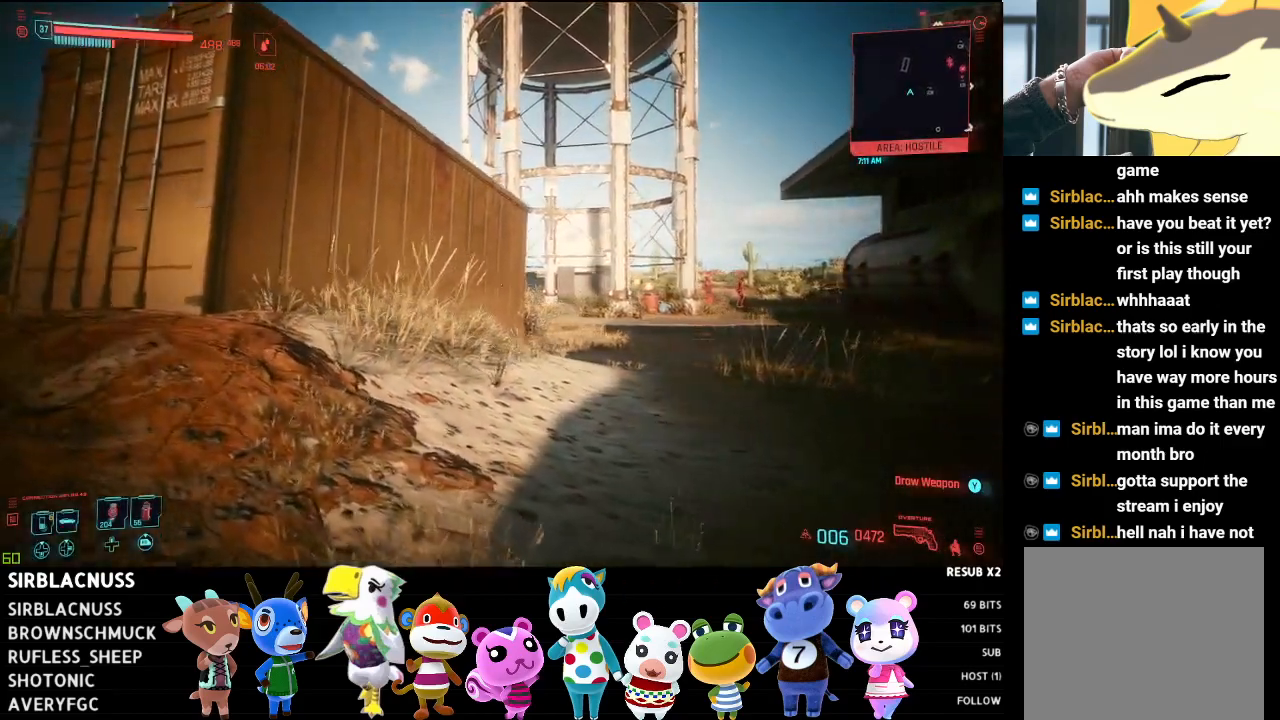
{"buttons": [], "left_stick": "left", "right_stick": "center", "events": [[300, "right_stick", "center"]]}
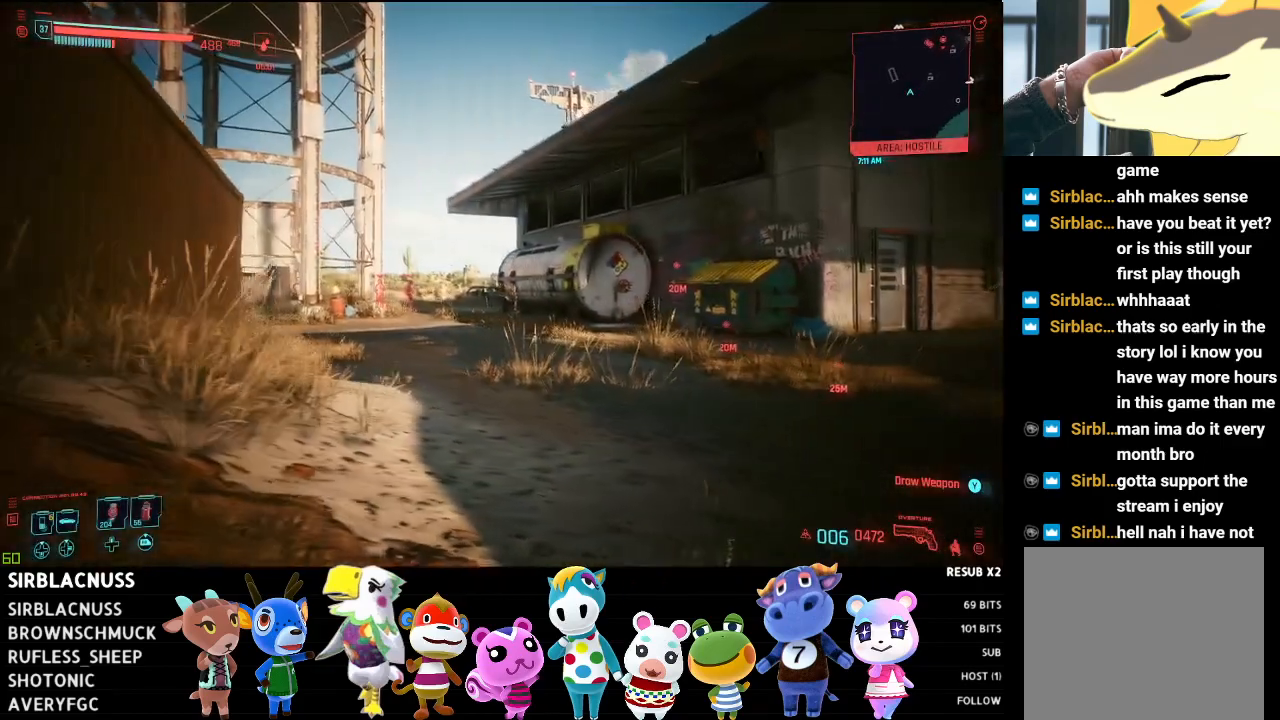
{"buttons": [], "left_stick": "left", "right_stick": "right", "events": [[250, "right_stick", "right"]]}
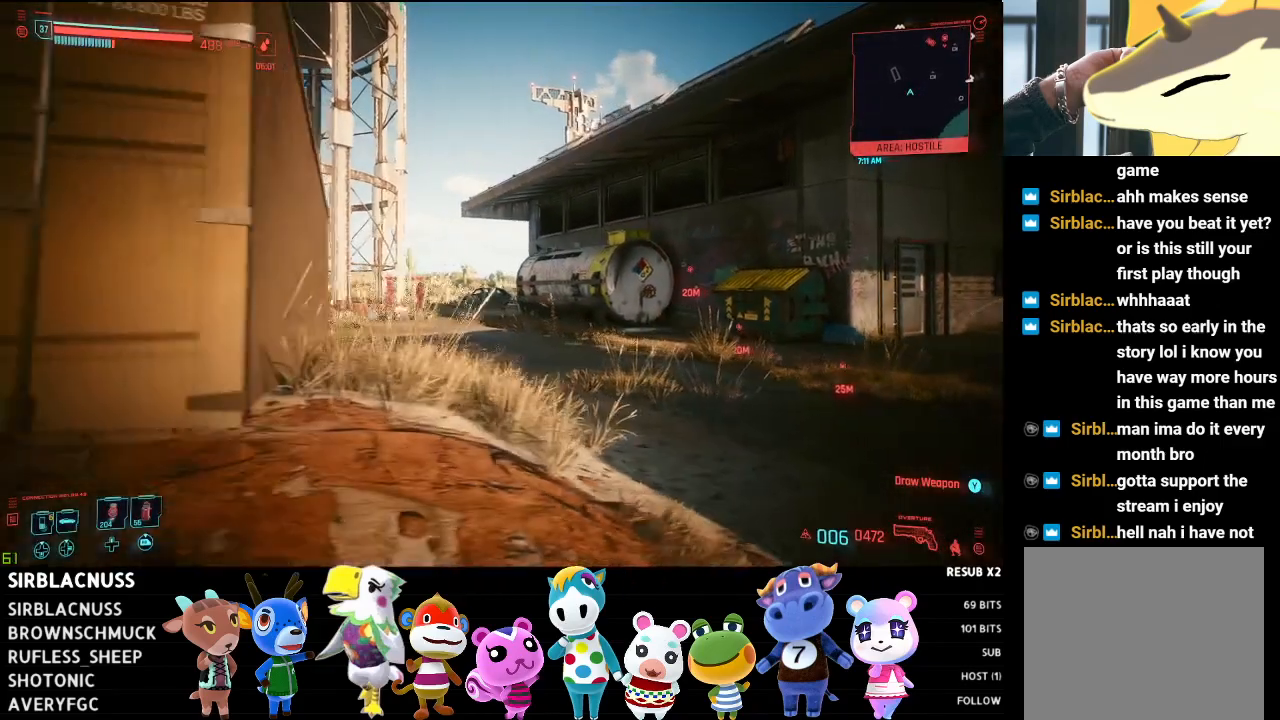
{"buttons": [], "left_stick": "left", "right_stick": "right", "events": []}
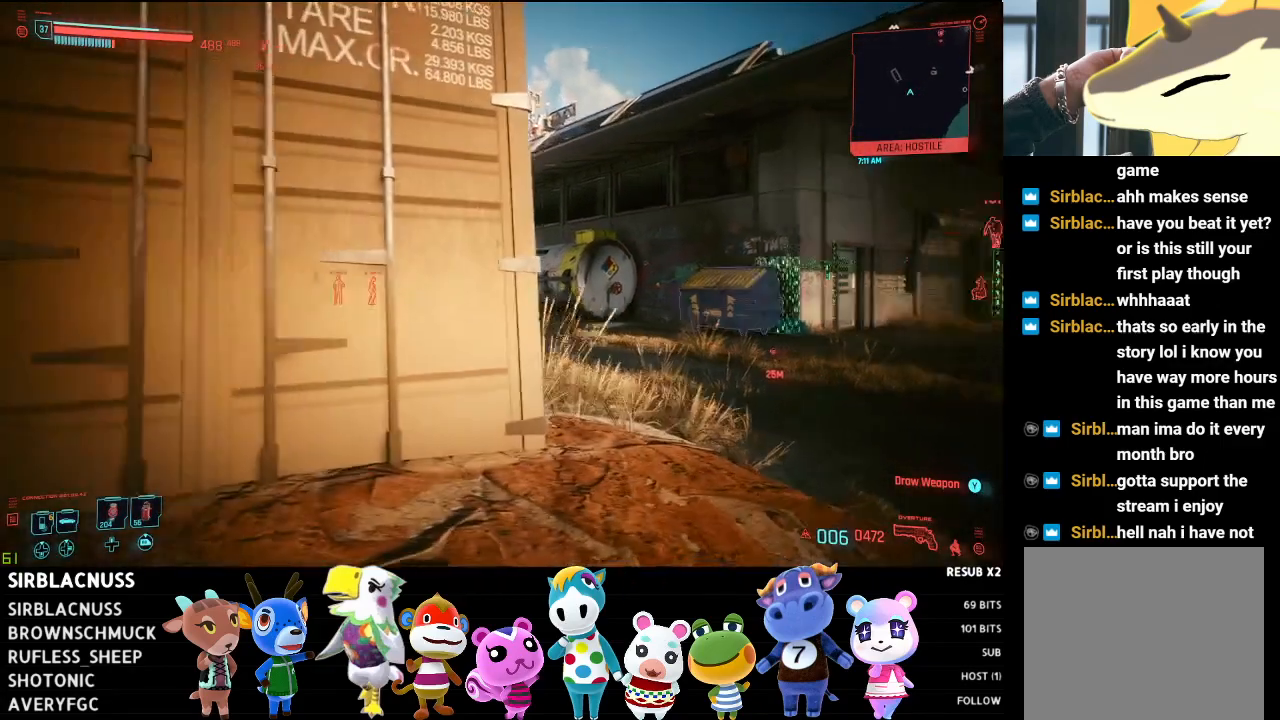
{"buttons": [], "left_stick": "left", "right_stick": "right", "events": []}
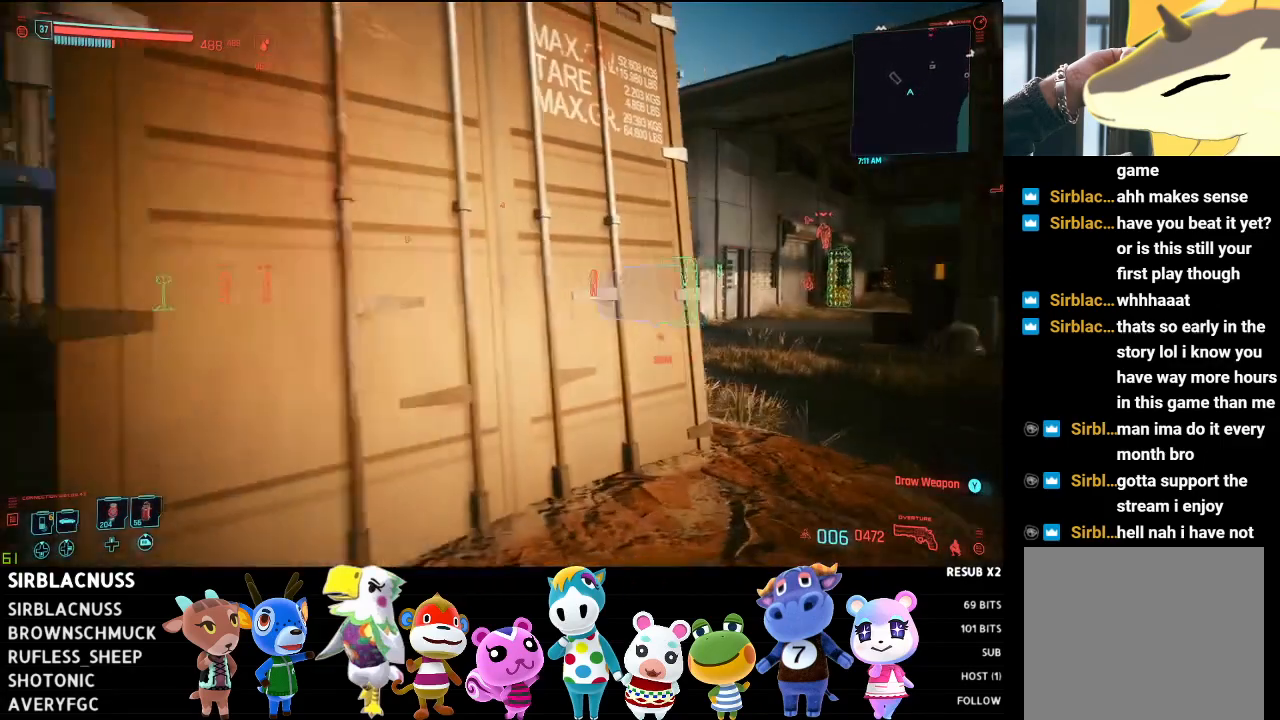
{"buttons": [], "left_stick": "up-left", "right_stick": "up-right", "events": [[150, "right_stick", "center"], [350, "right_stick", "up-right"], [433, "left_stick", "up-left"]]}
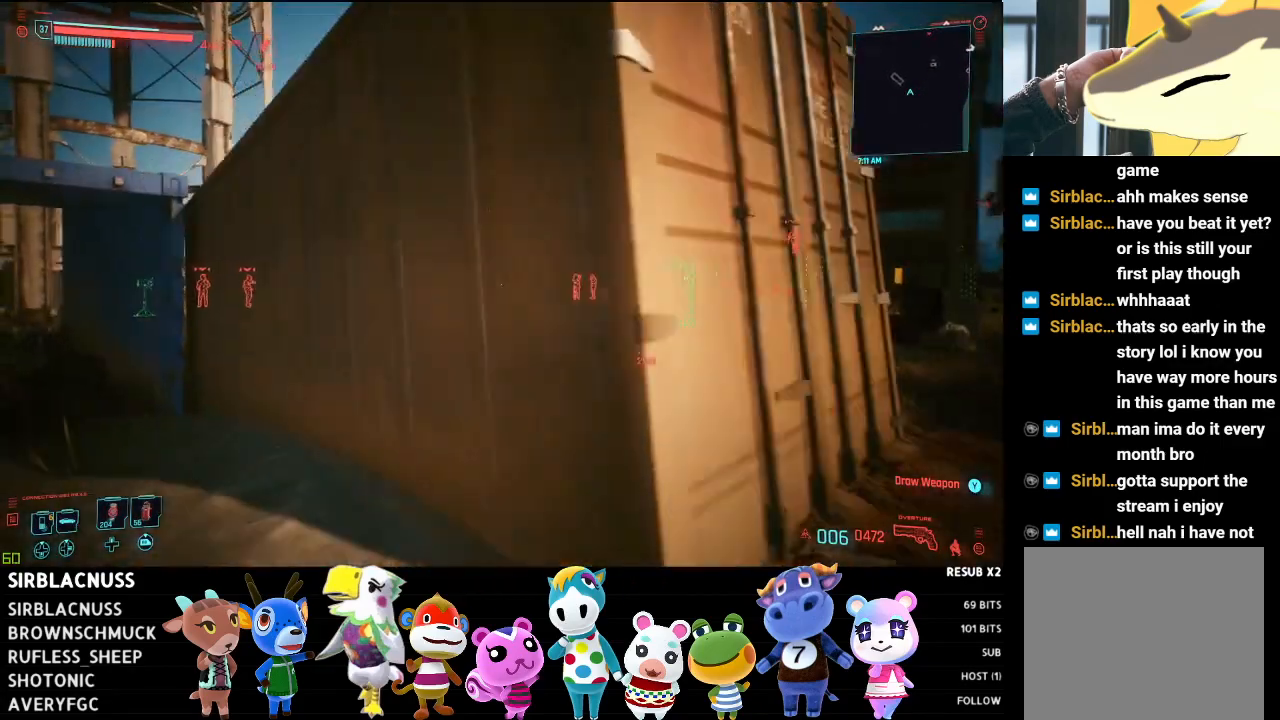
{"buttons": [], "left_stick": "up", "right_stick": "center", "events": [[350, "left_stick", "up"], [433, "right_stick", "center"]]}
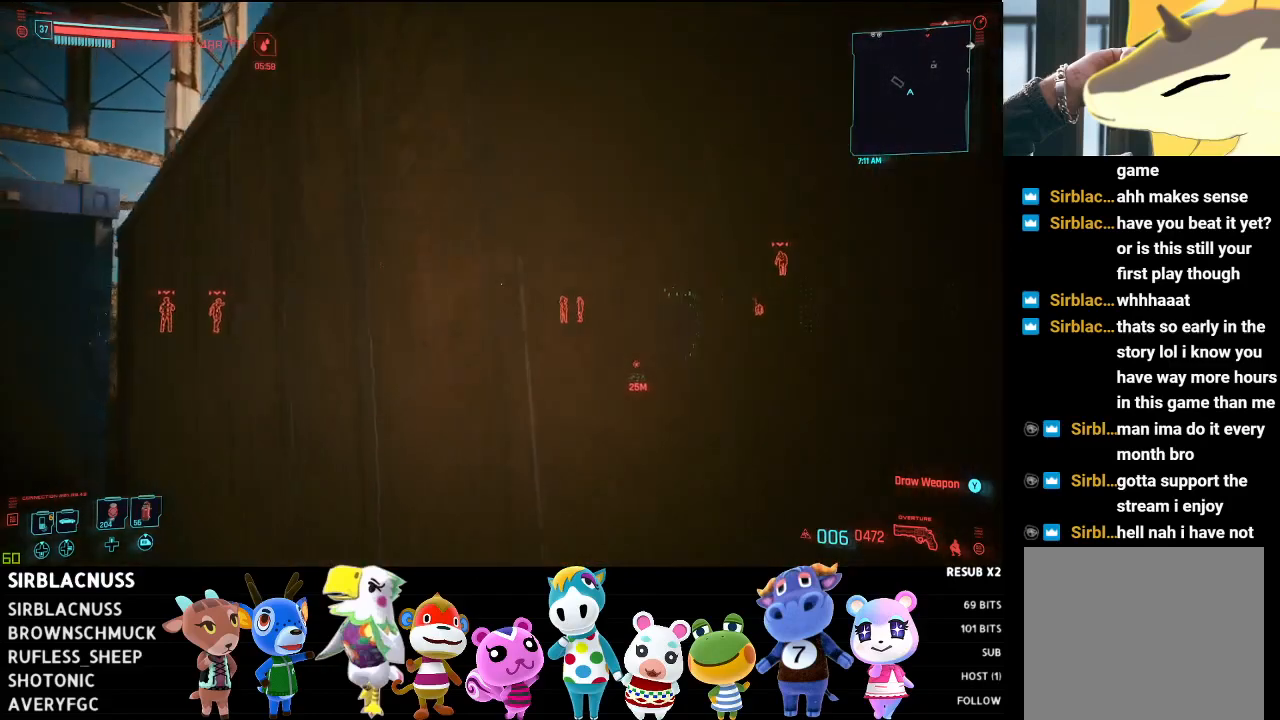
{"buttons": ["L1"], "left_stick": "center", "right_stick": "down-right", "events": [[83, "L1", "down"], [183, "left_stick", "center"], [300, "right_stick", "down-right"]]}
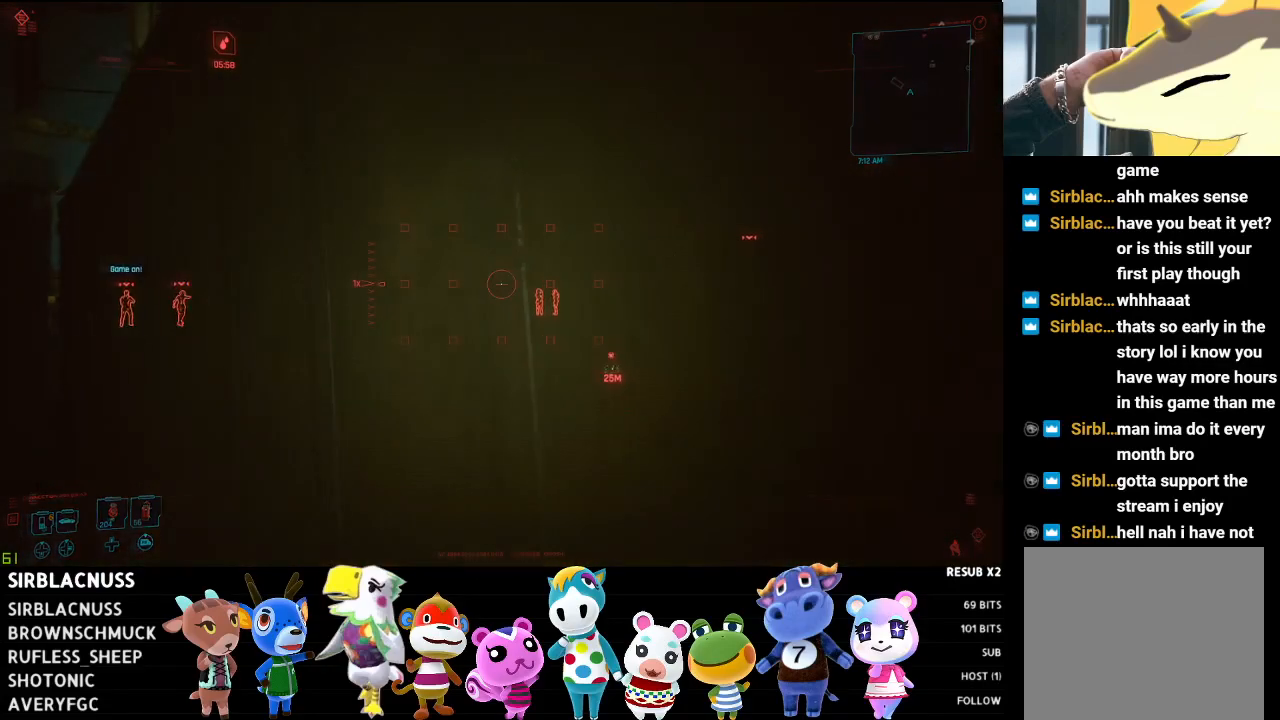
{"buttons": ["L1"], "left_stick": "center", "right_stick": "down-right", "events": []}
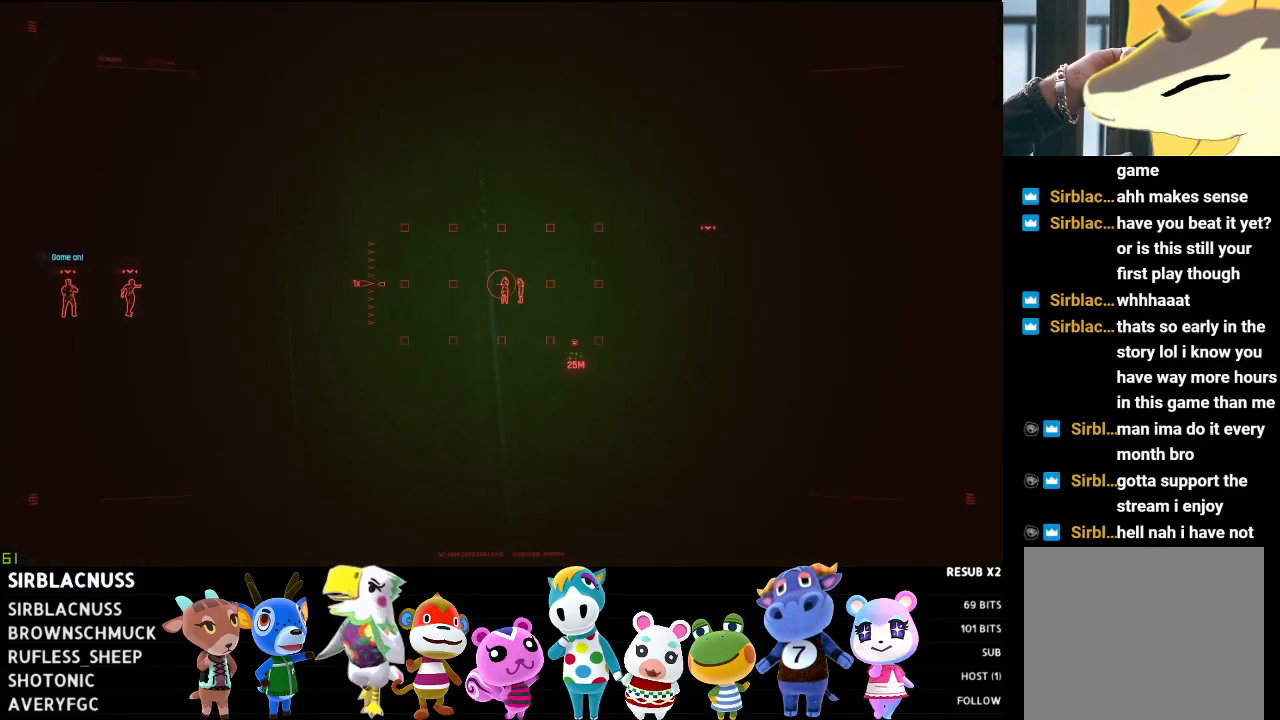
{"buttons": ["L1"], "left_stick": "center", "right_stick": "center", "events": [[117, "right_stick", "center"], [183, "R3", "down"], [300, "R3", "up"]]}
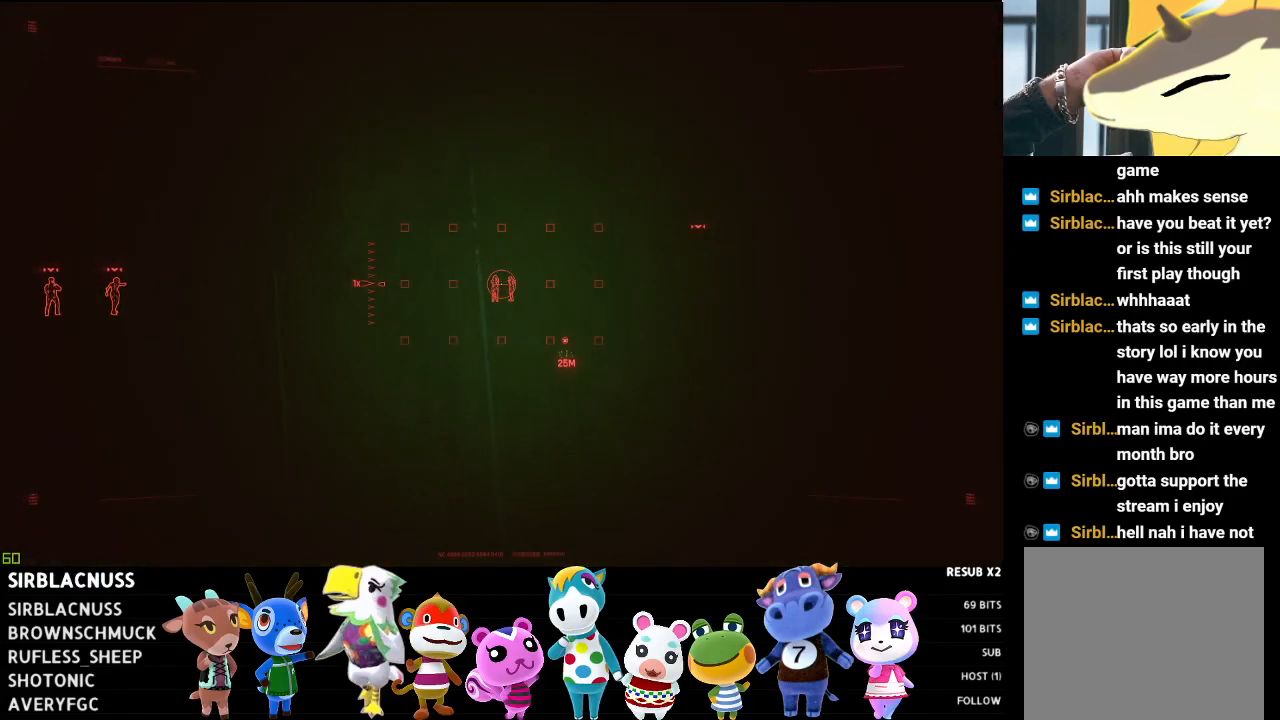
{"buttons": ["L1", "R3"], "left_stick": "center", "right_stick": "center", "events": [[150, "right_stick", "right"], [250, "right_stick", "center"], [433, "R3", "down"]]}
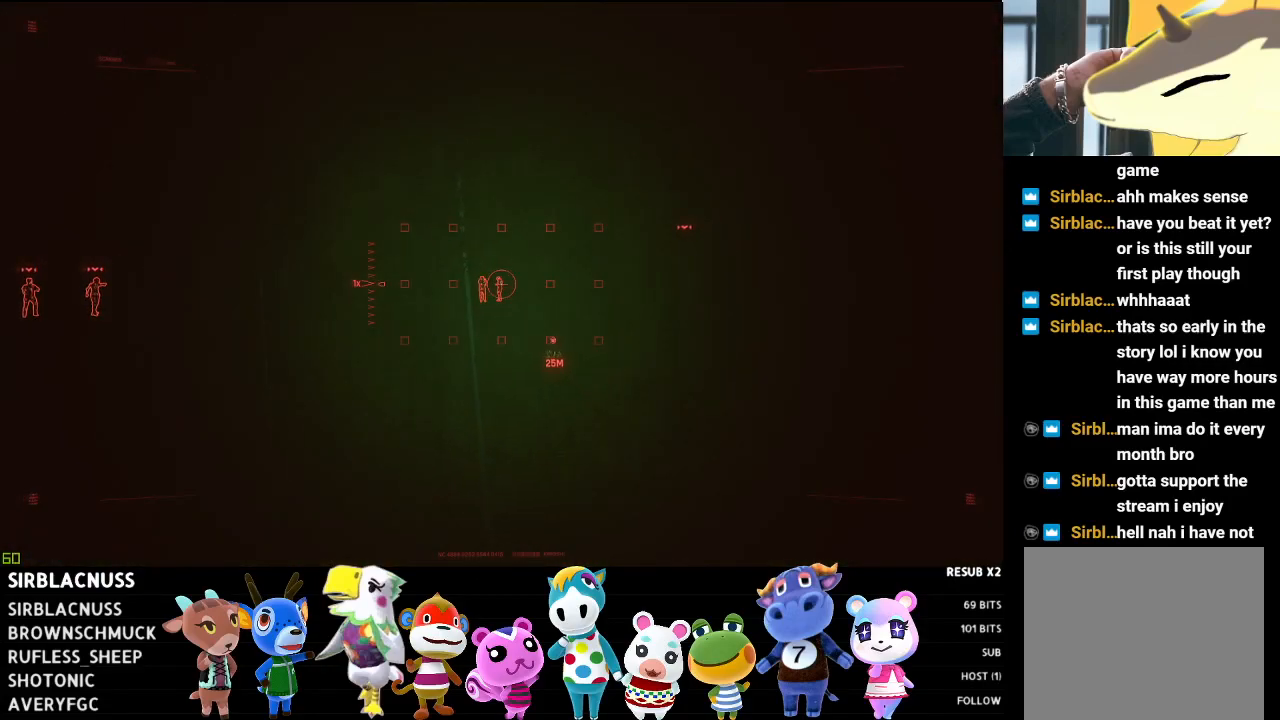
{"buttons": ["L1", "L2"], "left_stick": "center", "right_stick": "center", "events": [[17, "R3", "up"], [133, "L1", "up"], [217, "L2", "down"], [333, "L1", "down"]]}
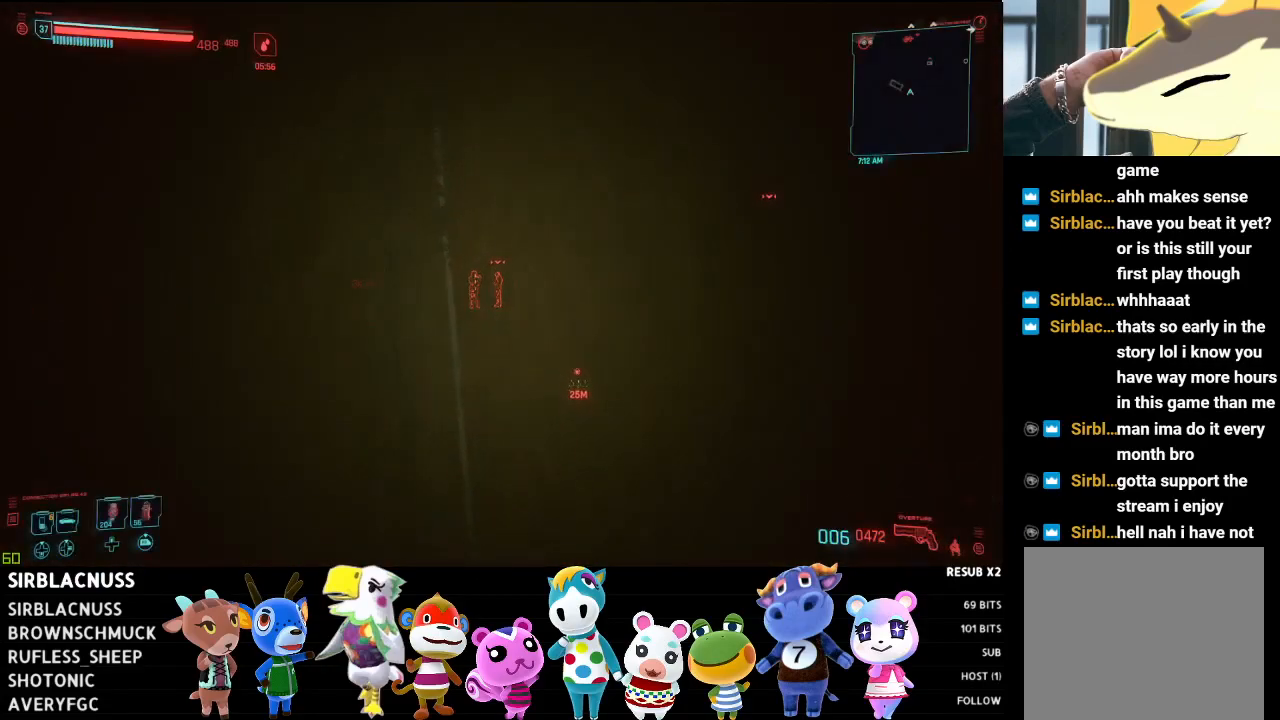
{"buttons": ["L1", "L2"], "left_stick": "center", "right_stick": "center", "events": [[150, "right_stick", "left"], [317, "right_stick", "center"]]}
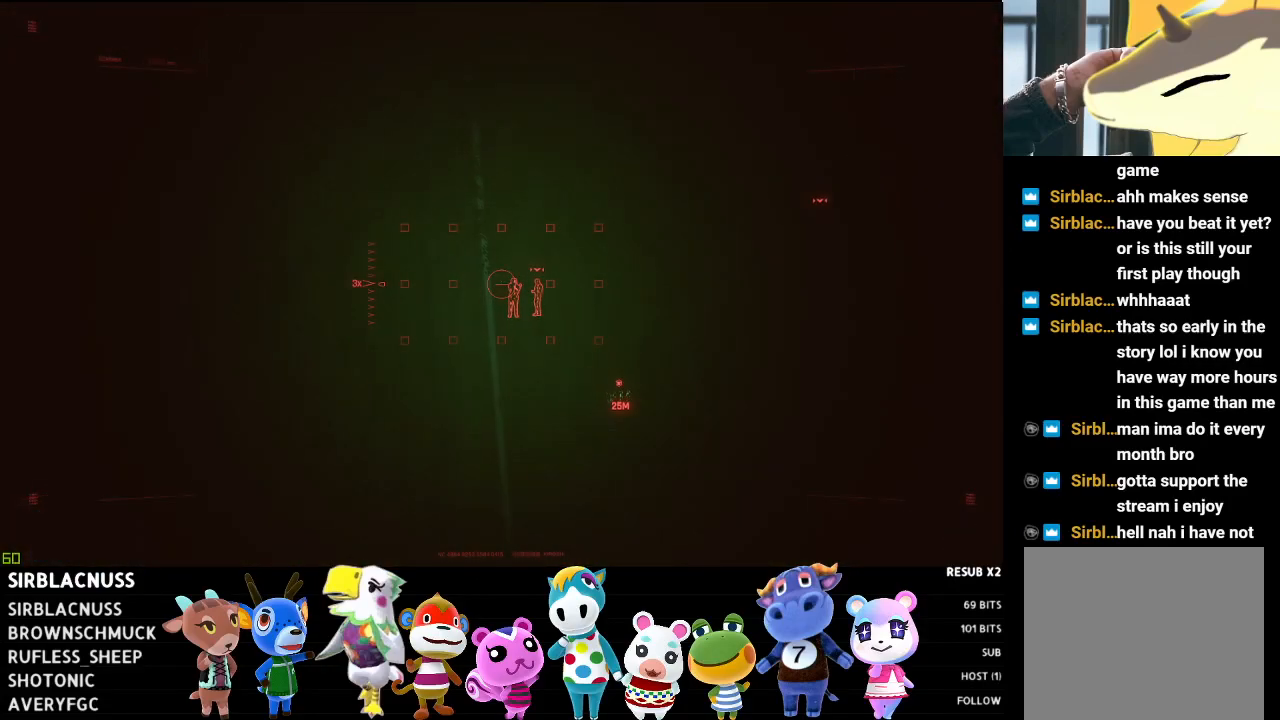
{"buttons": ["L1", "L2"], "left_stick": "center", "right_stick": "down-right", "events": [[100, "right_stick", "down-right"], [183, "right_stick", "center"], [467, "right_stick", "down-right"]]}
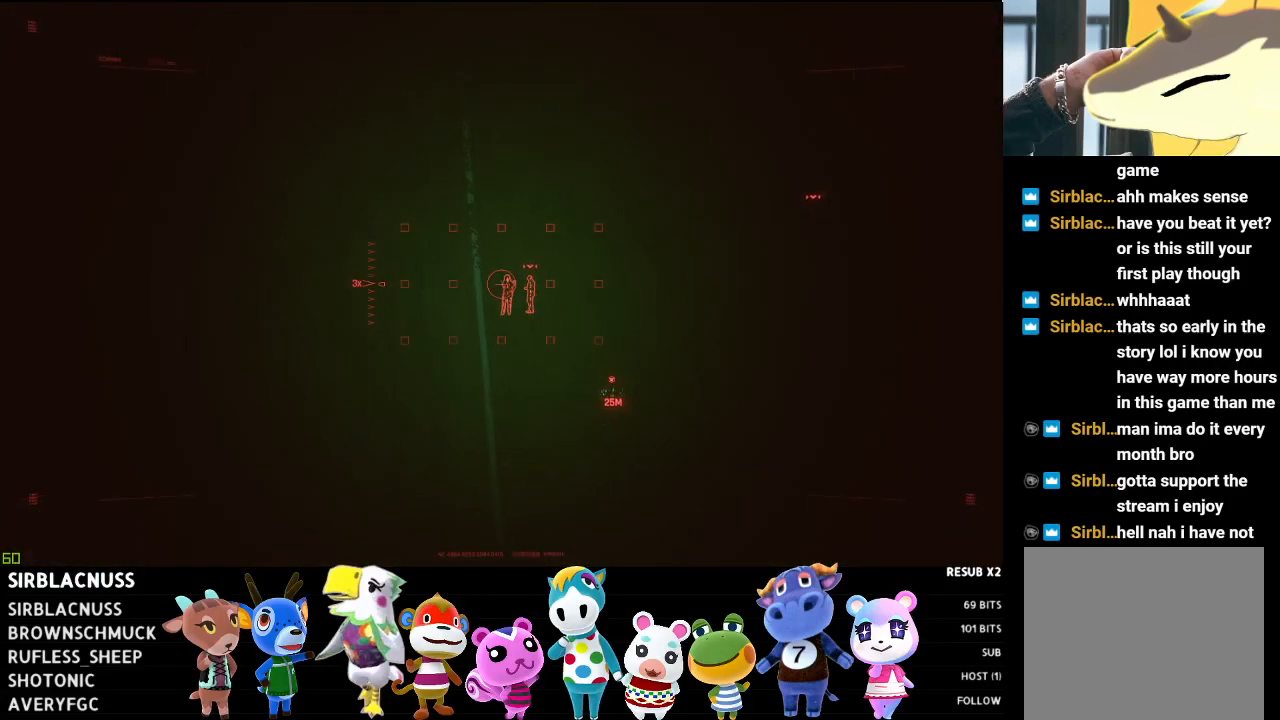
{"buttons": ["L1", "L2"], "left_stick": "center", "right_stick": "center", "events": [[83, "R3", "down"], [83, "right_stick", "center"], [267, "R3", "up"]]}
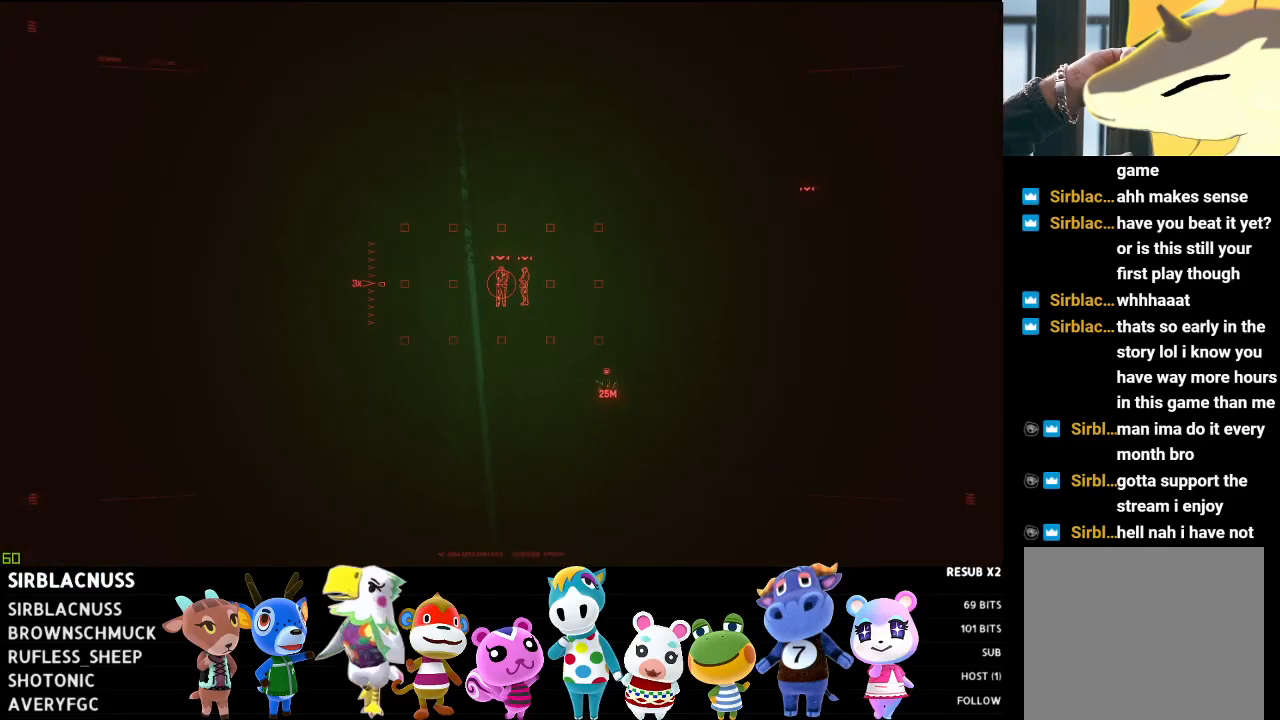
{"buttons": ["L1", "L2"], "left_stick": "center", "right_stick": "right", "events": [[300, "right_stick", "up-right"], [400, "right_stick", "right"]]}
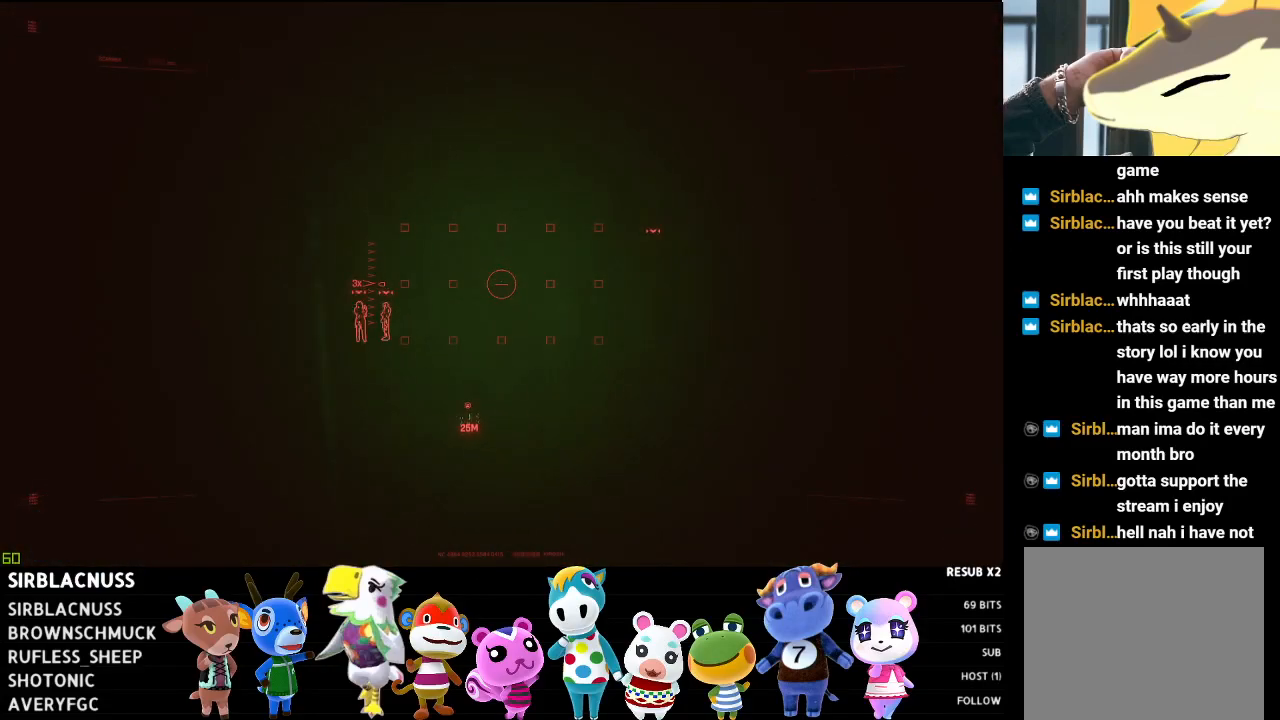
{"buttons": [], "left_stick": "up", "right_stick": "center", "events": [[50, "L1", "up"], [83, "L2", "up"], [133, "right_stick", "center"], [450, "left_stick", "up"]]}
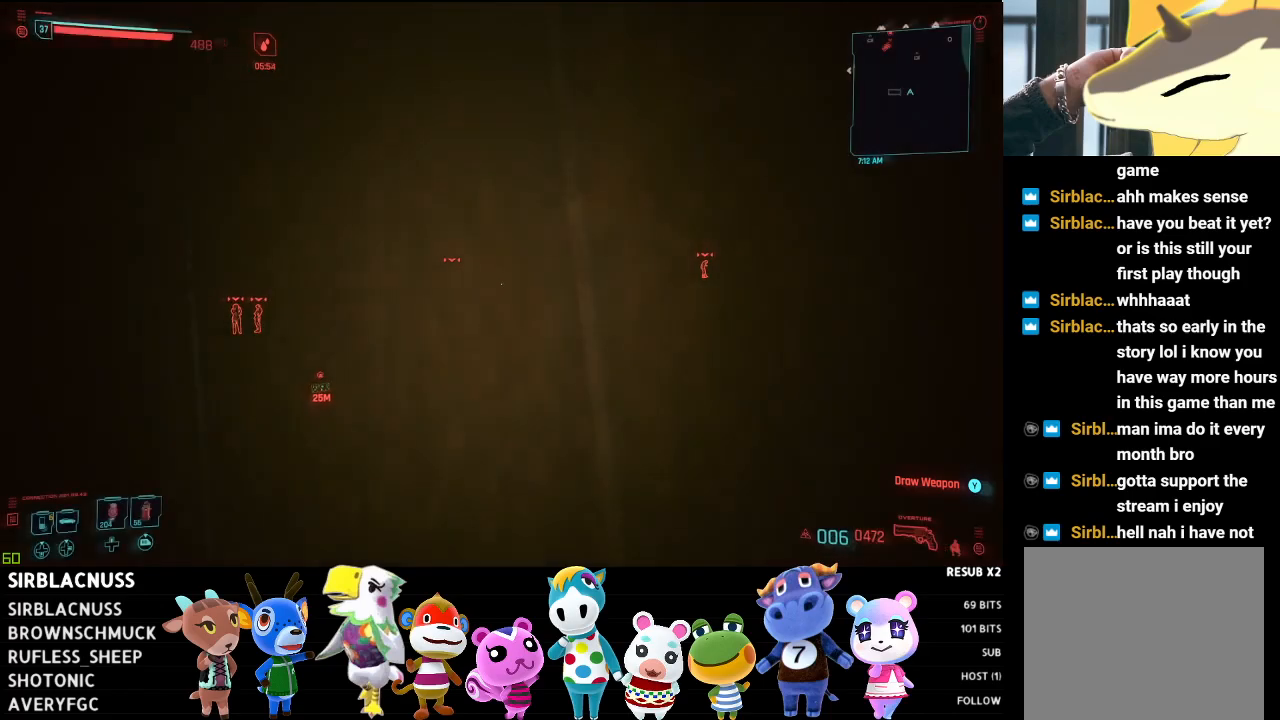
{"buttons": [], "left_stick": "up", "right_stick": "center", "events": [[83, "A", "down"], [167, "A", "up"], [250, "A", "down"], [350, "A", "up"]]}
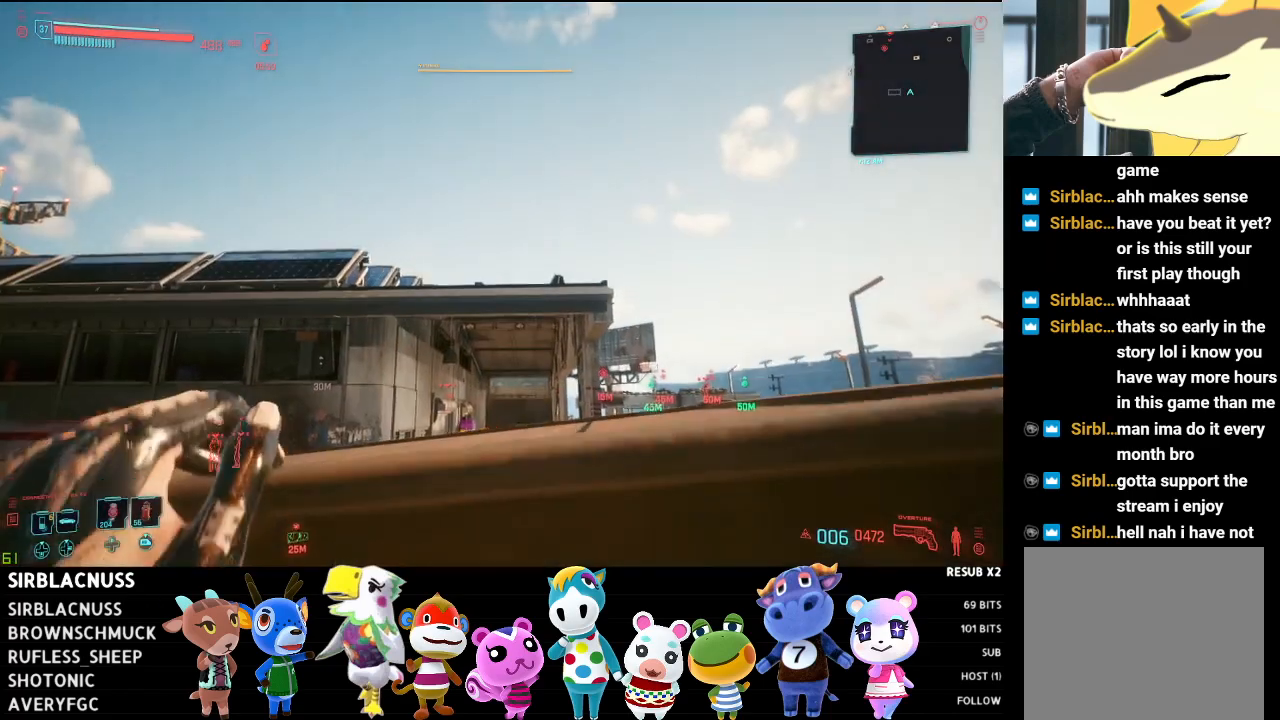
{"buttons": [], "left_stick": "center", "right_stick": "center", "events": [[100, "left_stick", "up-right"], [217, "left_stick", "center"]]}
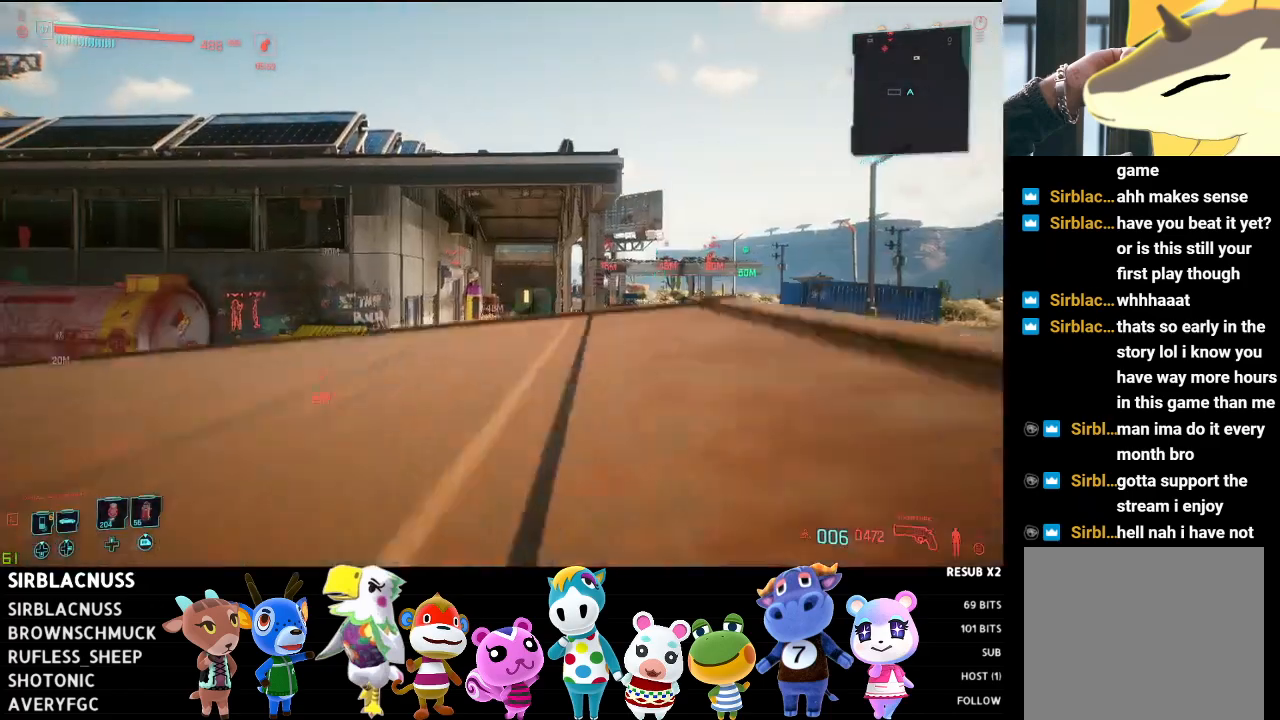
{"buttons": [], "left_stick": "center", "right_stick": "down-left", "events": [[300, "right_stick", "down-left"]]}